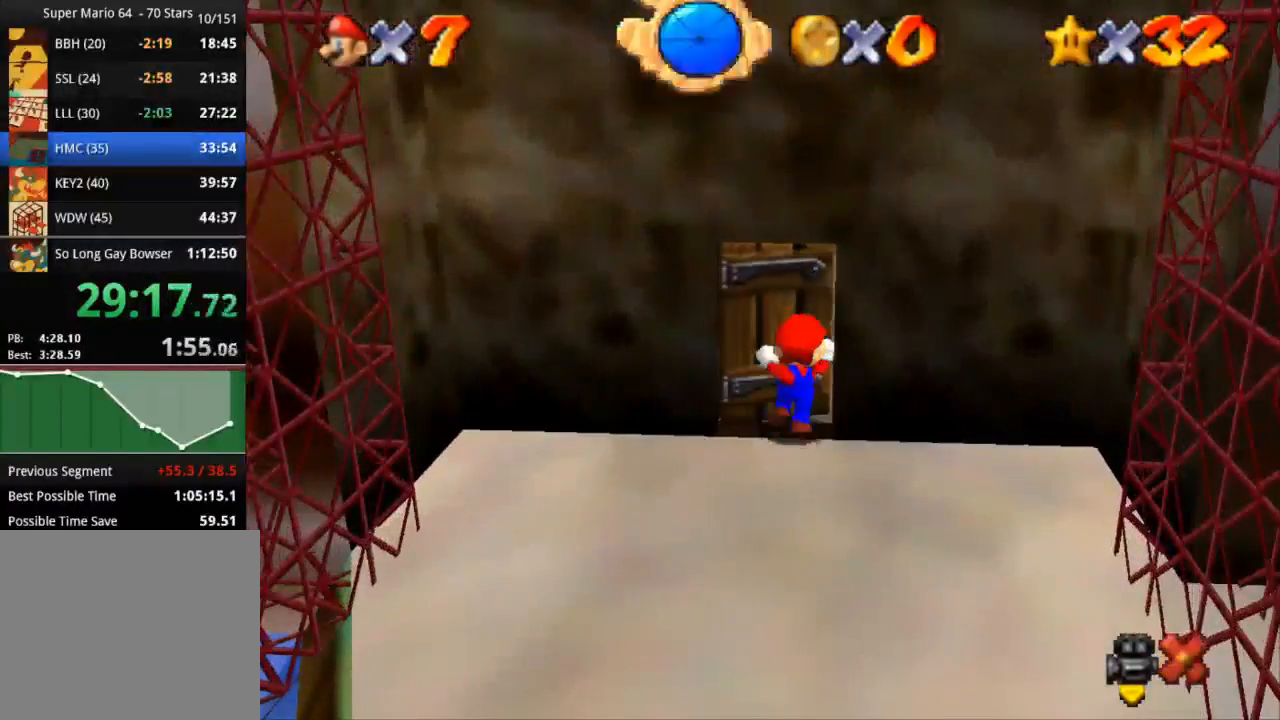
Gameplay with a controller (PlayStation layout); each line is a JSON object with the inputs held at the frame after it. "events" lists button and stick changes between this image and that frame as [ms after this image, input, new state], when the widget could be followed in between. Not read: R3.
{"buttons": [], "left_stick": "up", "right_stick": "center", "events": []}
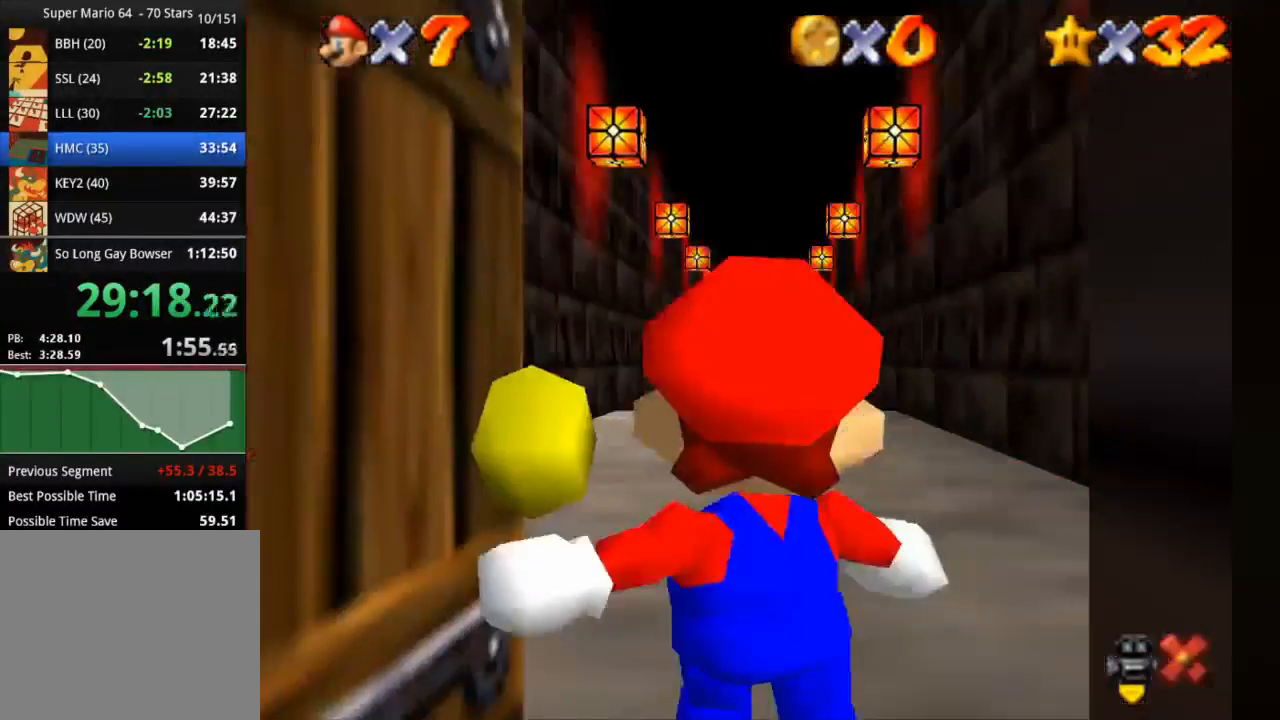
{"buttons": [], "left_stick": "up", "right_stick": "center", "events": []}
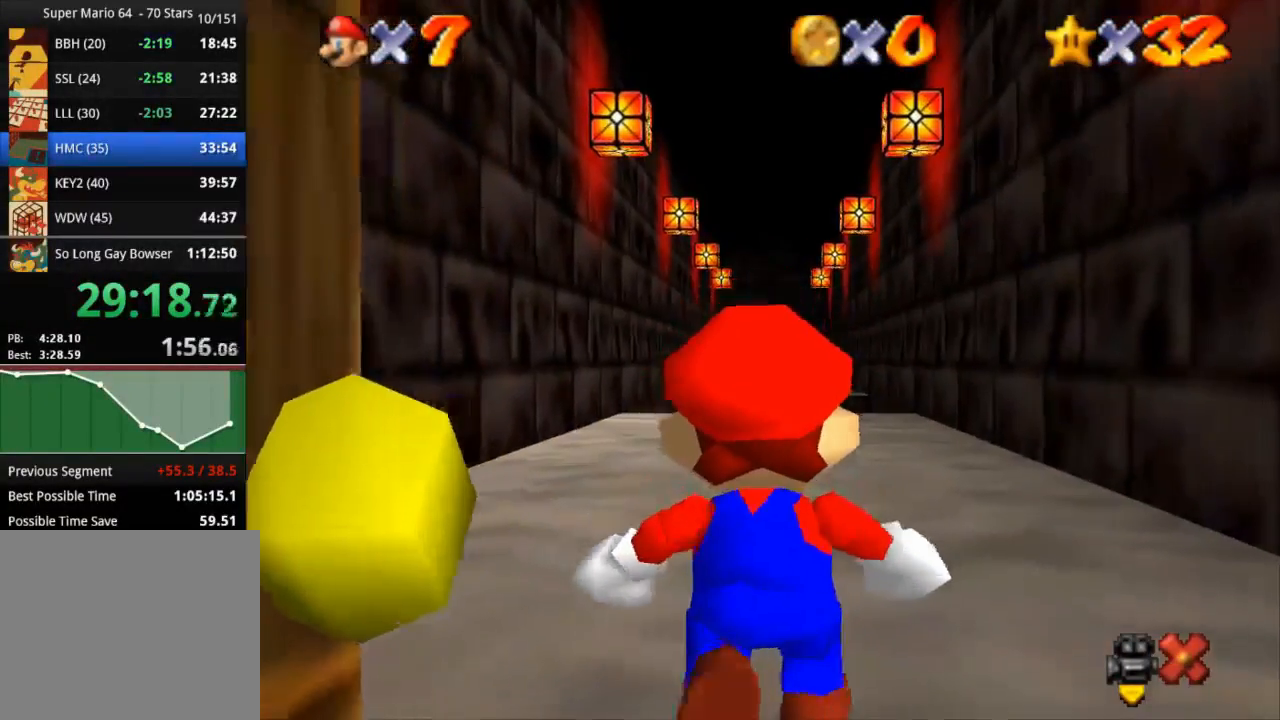
{"buttons": [], "left_stick": "up", "right_stick": "center", "events": []}
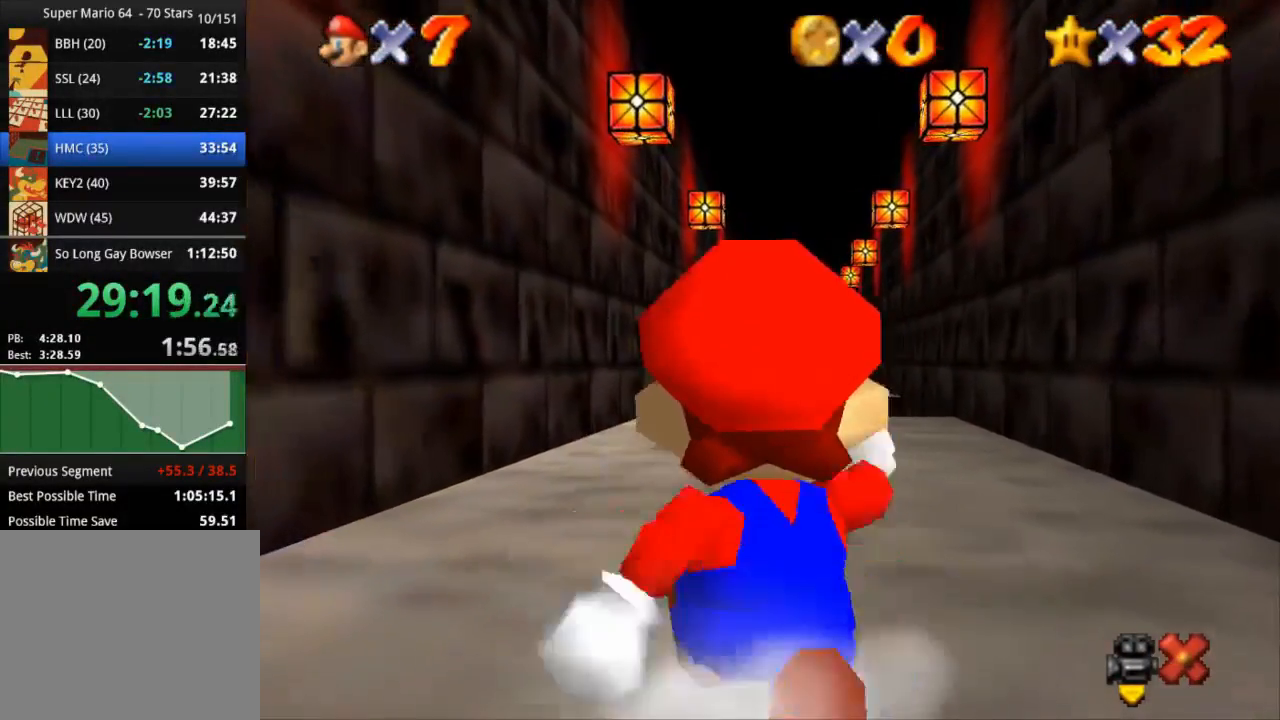
{"buttons": ["CROSS", "R1"], "left_stick": "up", "right_stick": "center", "events": [[167, "R1", "down"], [167, "R2", "down"], [217, "CROSS", "down"], [301, "R2", "up"]]}
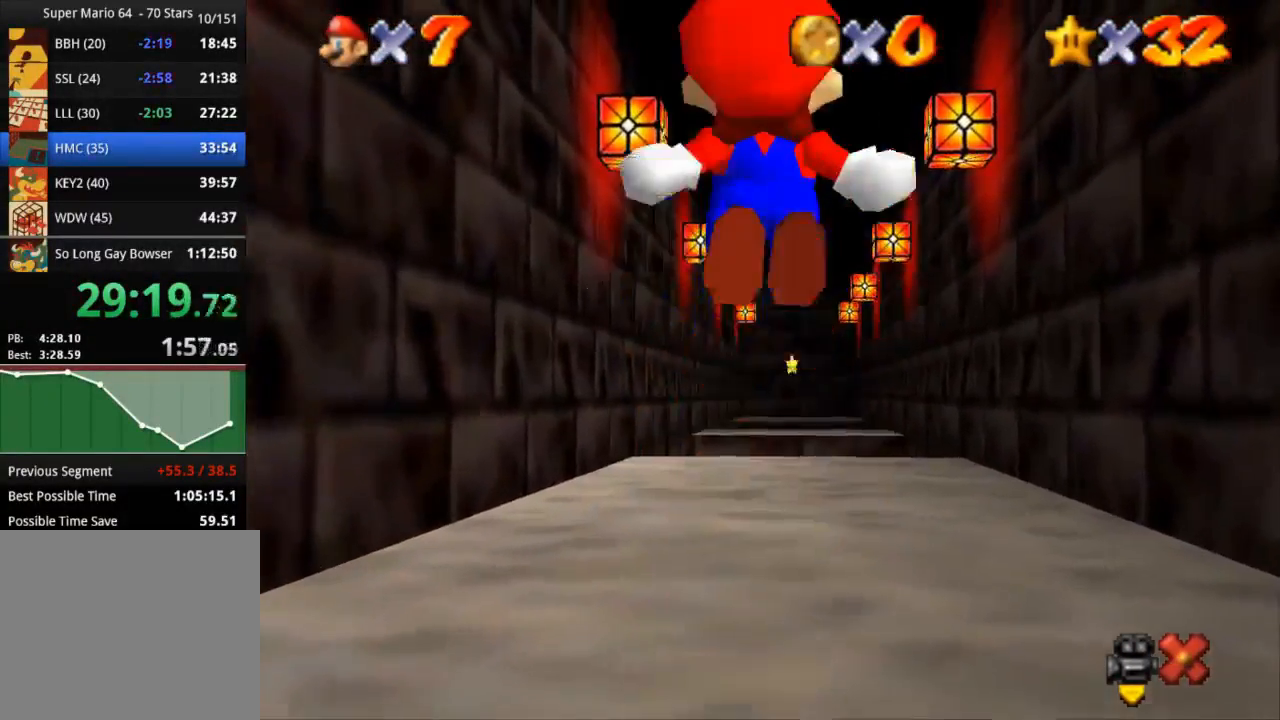
{"buttons": ["R1", "R2"], "left_stick": "up", "right_stick": "center", "events": [[100, "left_stick", "up-right"], [233, "CROSS", "up"], [434, "left_stick", "up"], [450, "R2", "down"]]}
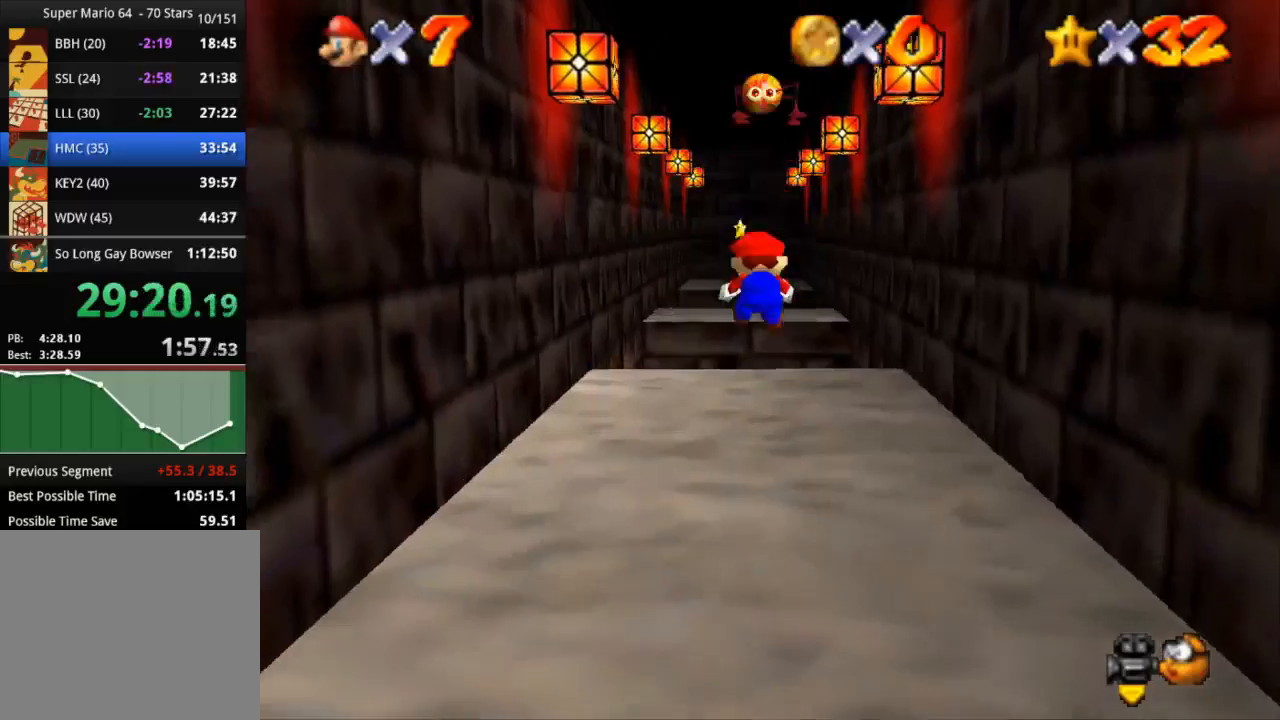
{"buttons": ["CROSS", "R1"], "left_stick": "up", "right_stick": "center", "events": [[351, "CROSS", "down"], [351, "R2", "up"]]}
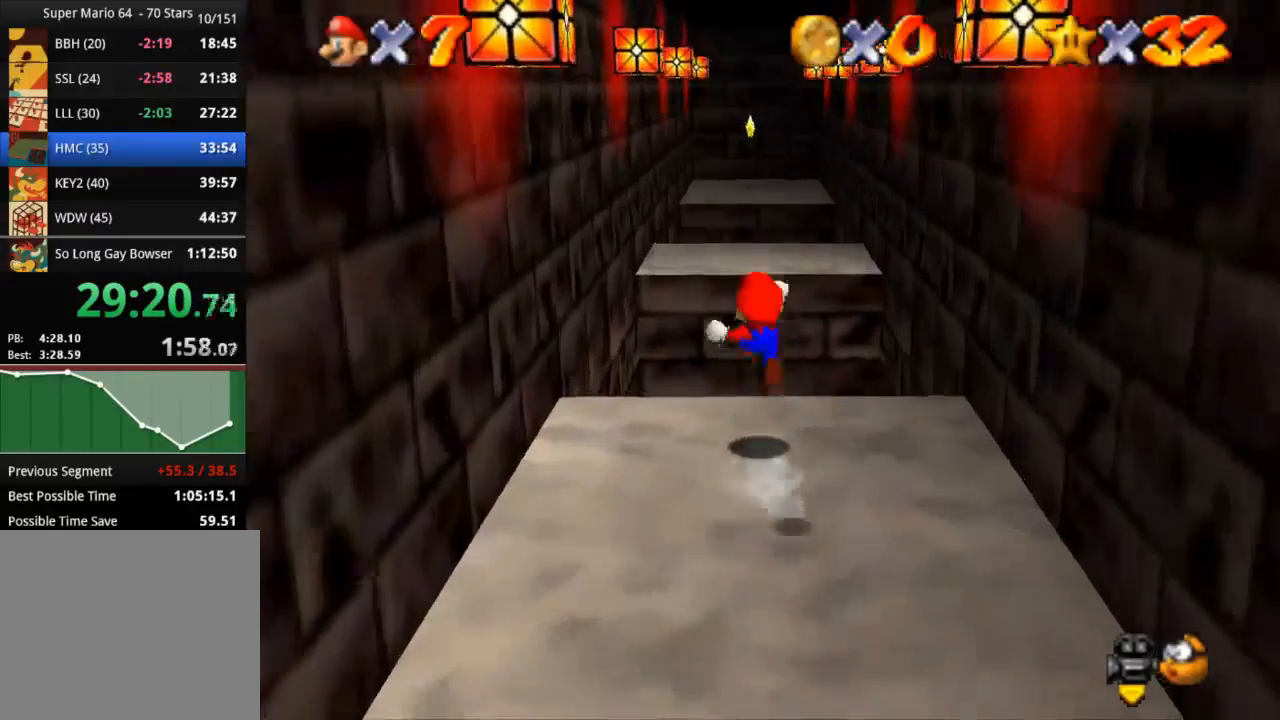
{"buttons": ["CROSS", "R1"], "left_stick": "up", "right_stick": "center", "events": []}
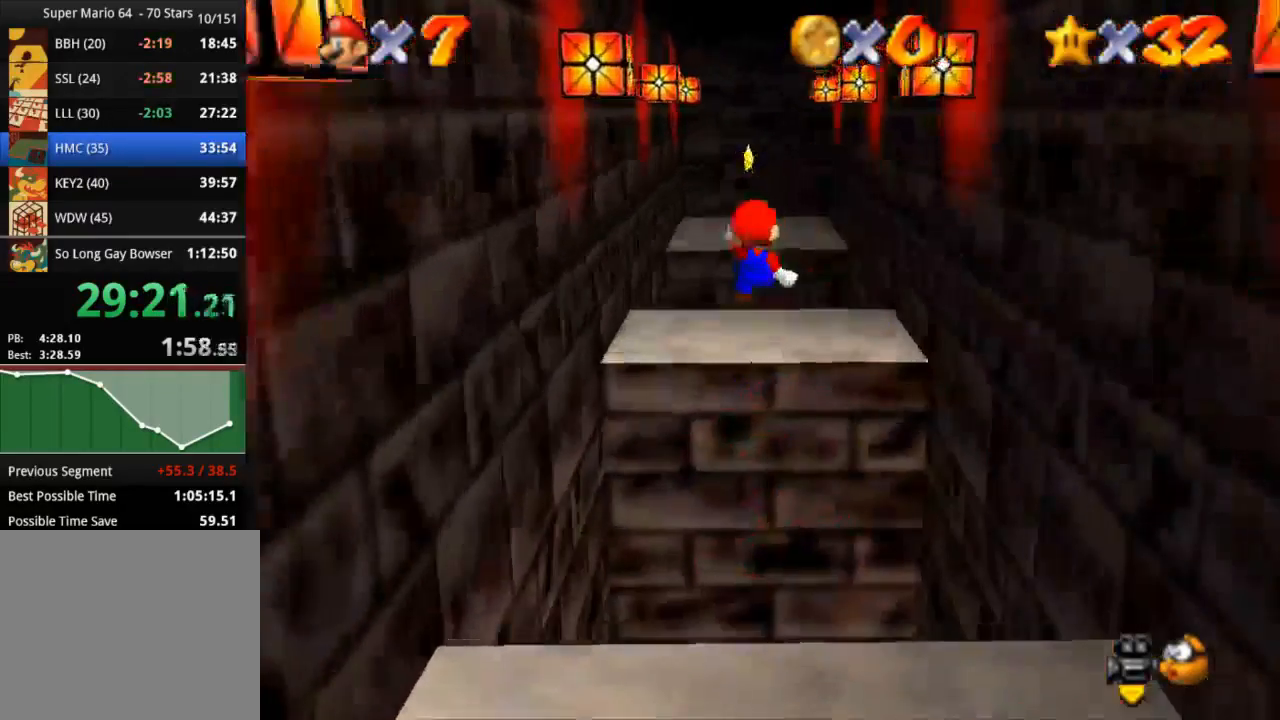
{"buttons": ["CROSS", "R1"], "left_stick": "up", "right_stick": "center", "events": [[217, "CROSS", "up"], [484, "CROSS", "down"]]}
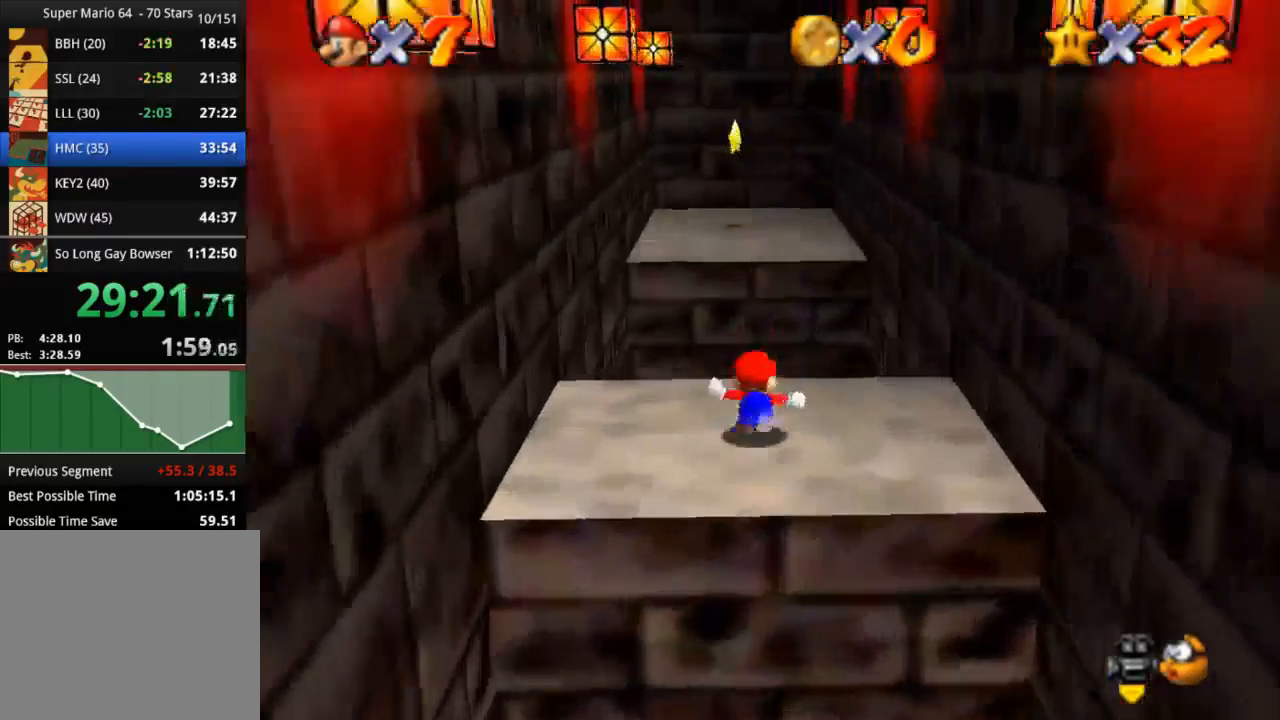
{"buttons": ["CROSS", "R1"], "left_stick": "up", "right_stick": "center", "events": []}
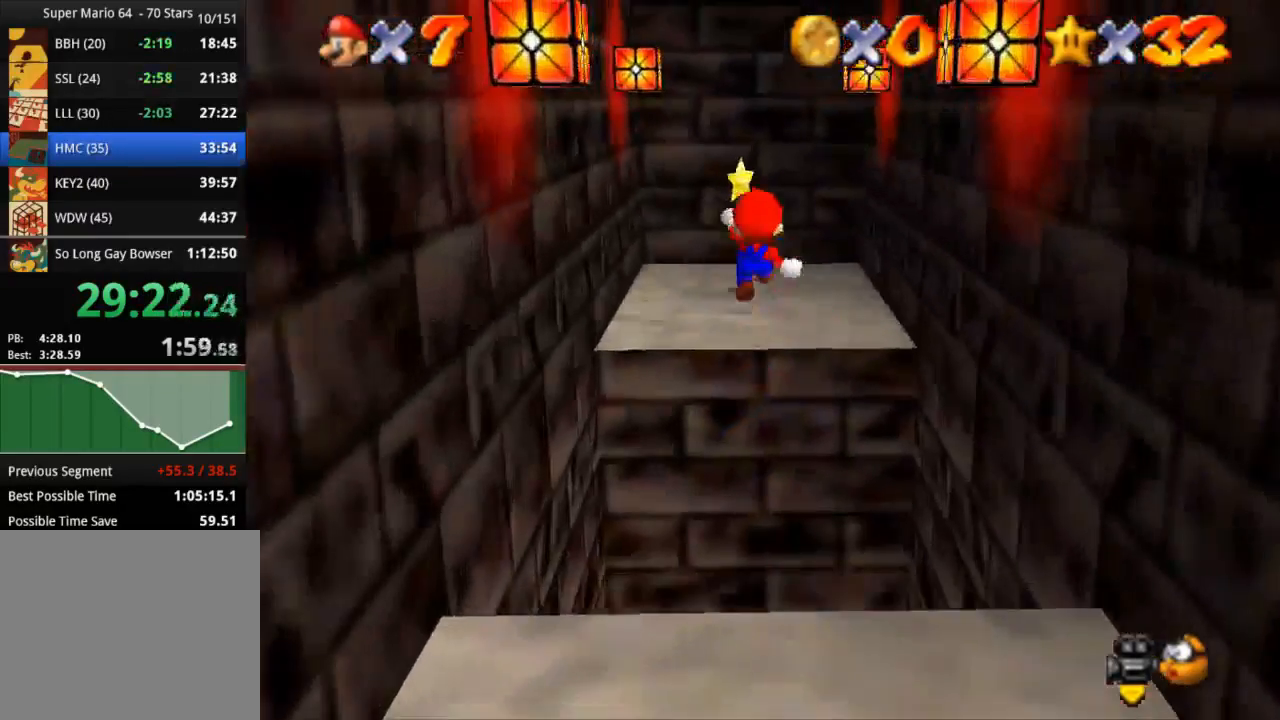
{"buttons": [], "left_stick": "up", "right_stick": "center", "events": [[467, "CROSS", "up"], [467, "R1", "up"]]}
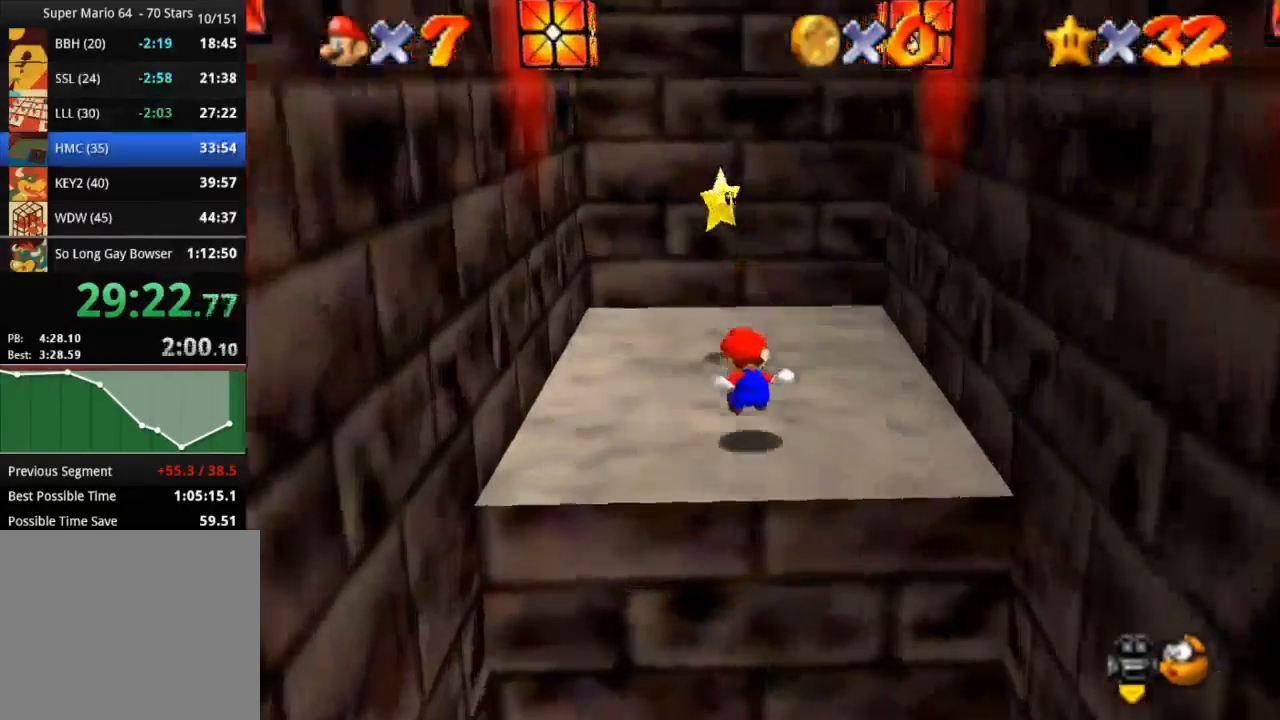
{"buttons": ["R1", "R2"], "left_stick": "center", "right_stick": "center", "events": [[300, "CROSS", "down"], [350, "R1", "down"], [367, "left_stick", "center"], [467, "CROSS", "up"], [484, "R2", "down"]]}
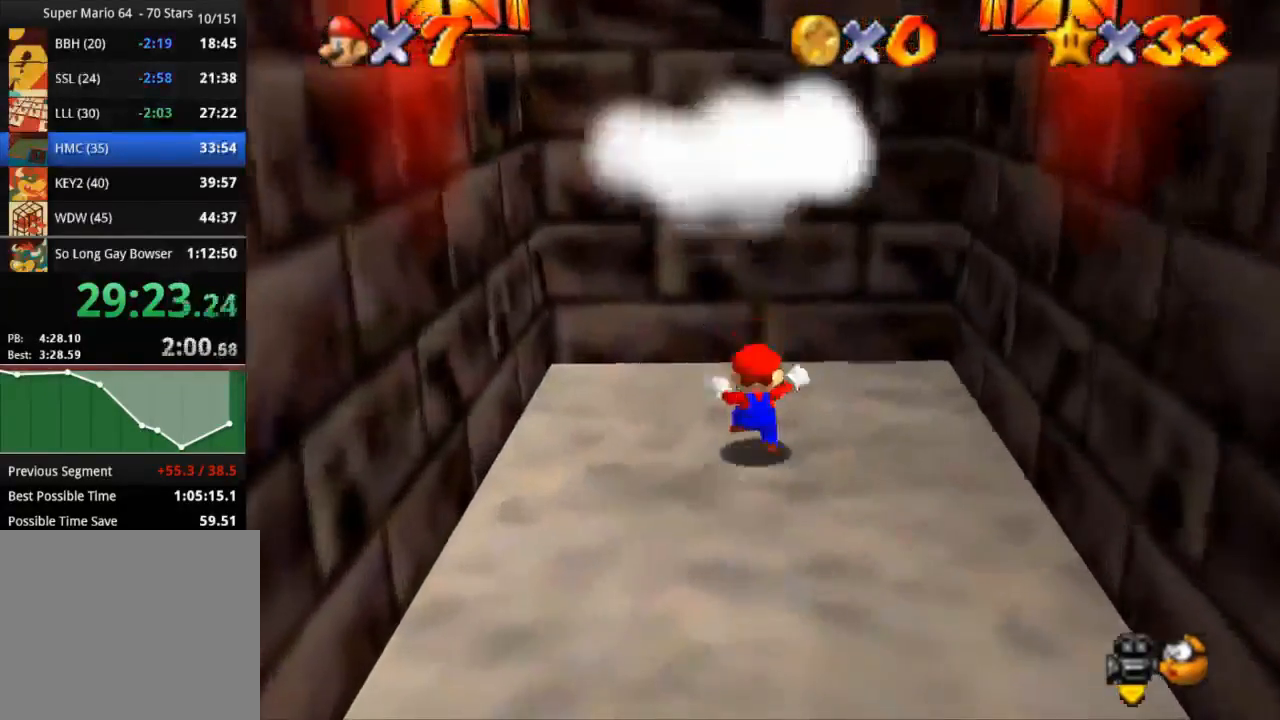
{"buttons": [], "left_stick": "center", "right_stick": "center", "events": [[251, "R1", "up"], [251, "R2", "up"]]}
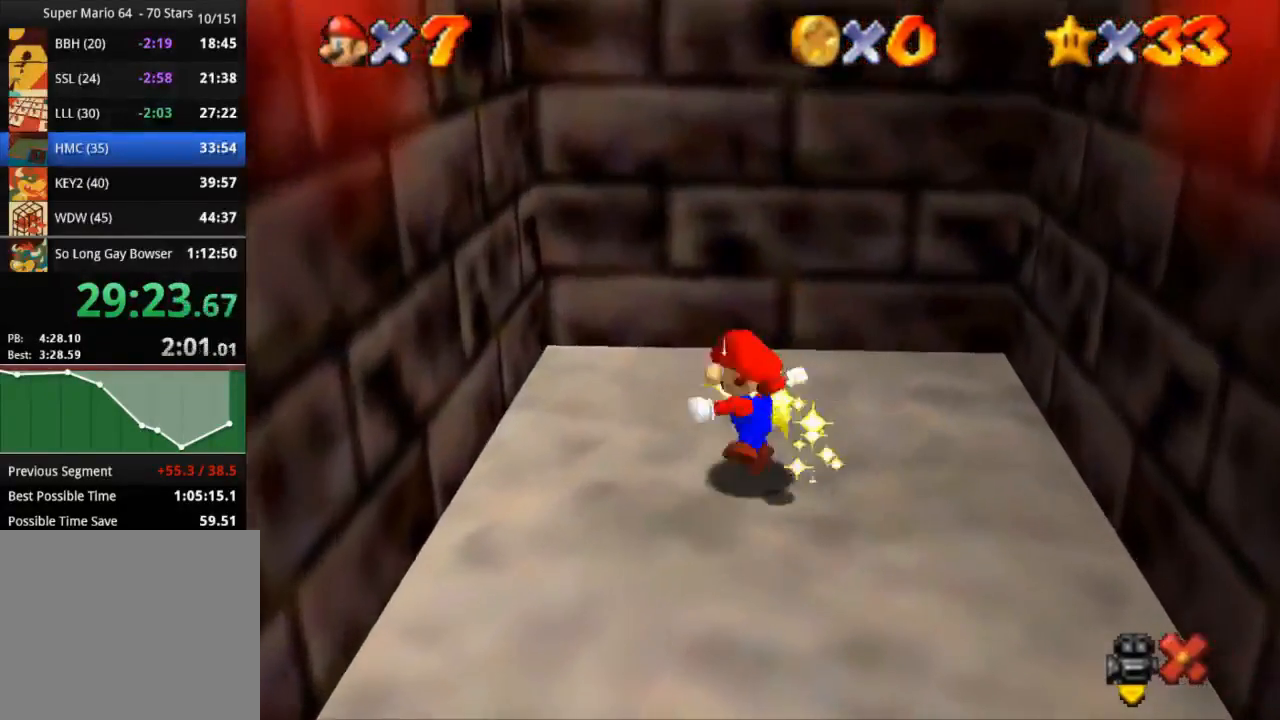
{"buttons": [], "left_stick": "center", "right_stick": "center", "events": []}
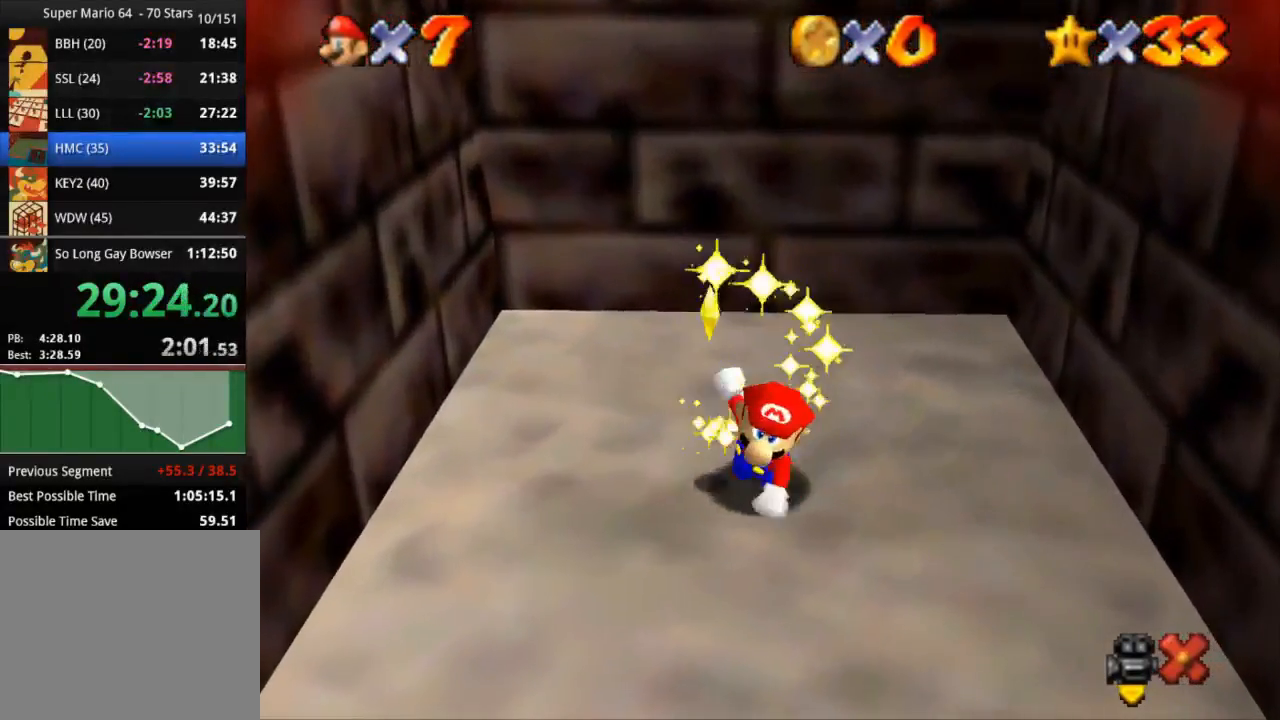
{"buttons": [], "left_stick": "center", "right_stick": "center", "events": []}
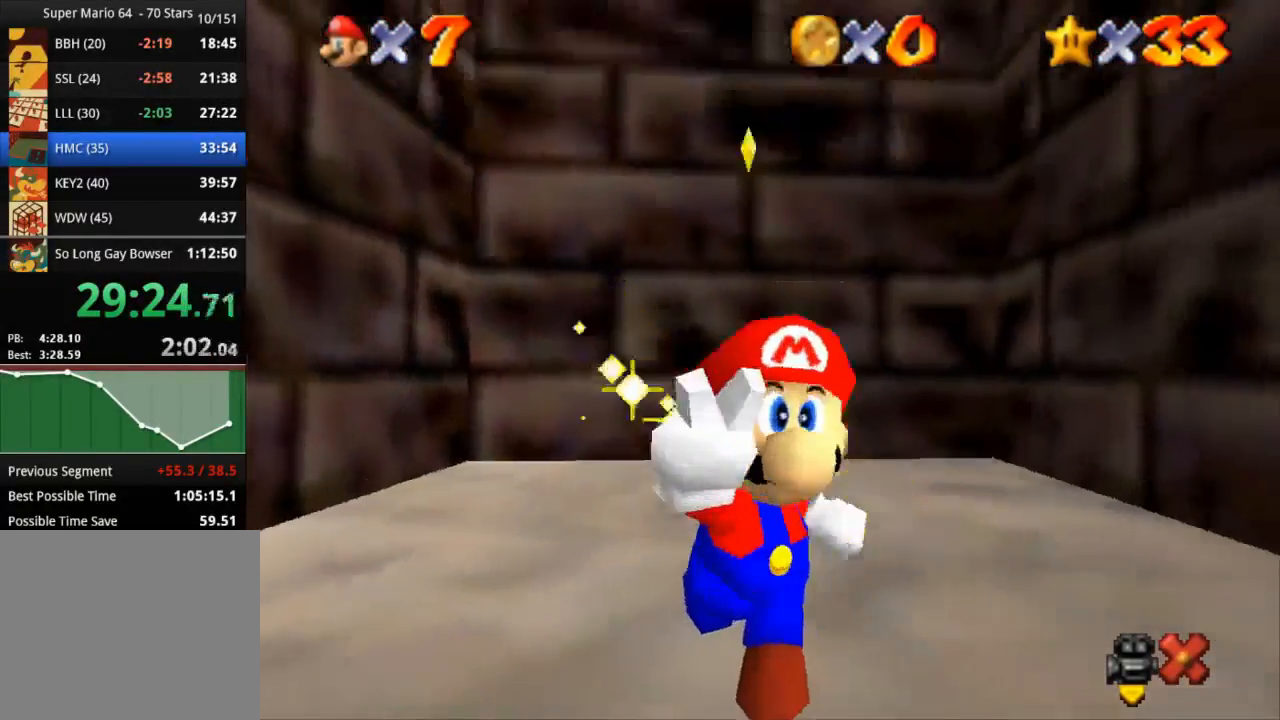
{"buttons": [], "left_stick": "center", "right_stick": "center", "events": []}
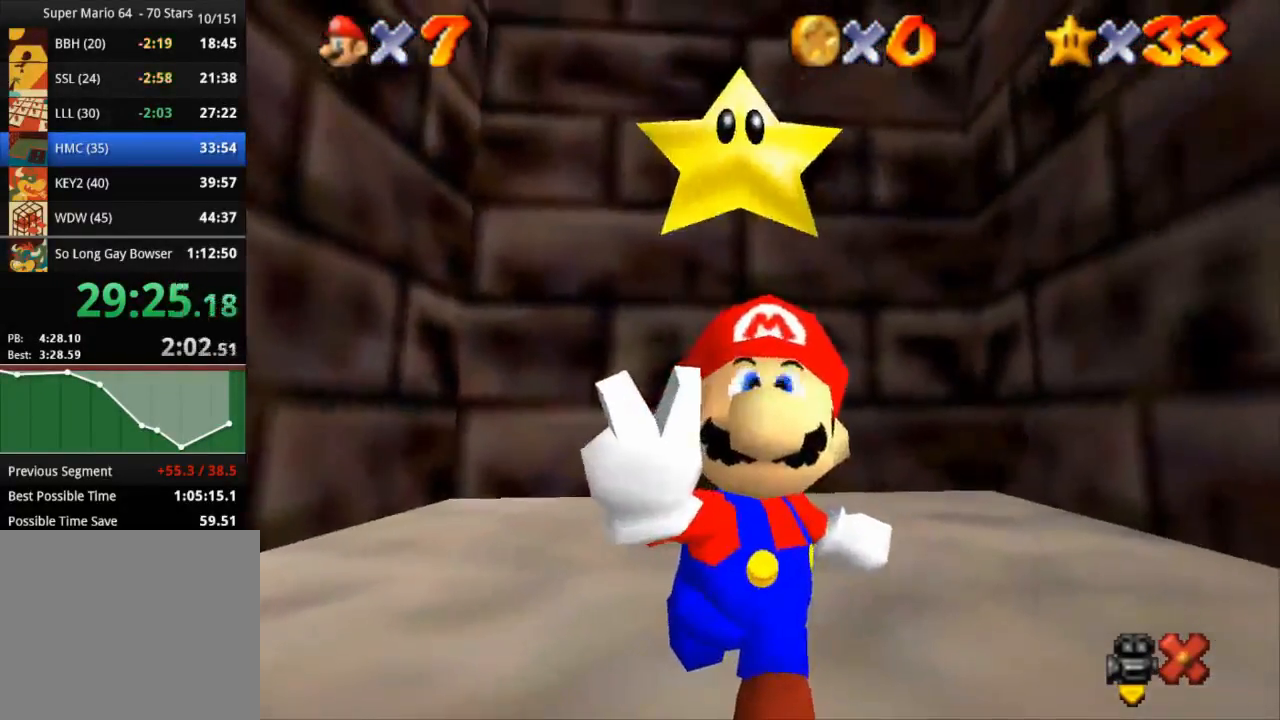
{"buttons": [], "left_stick": "center", "right_stick": "center", "events": []}
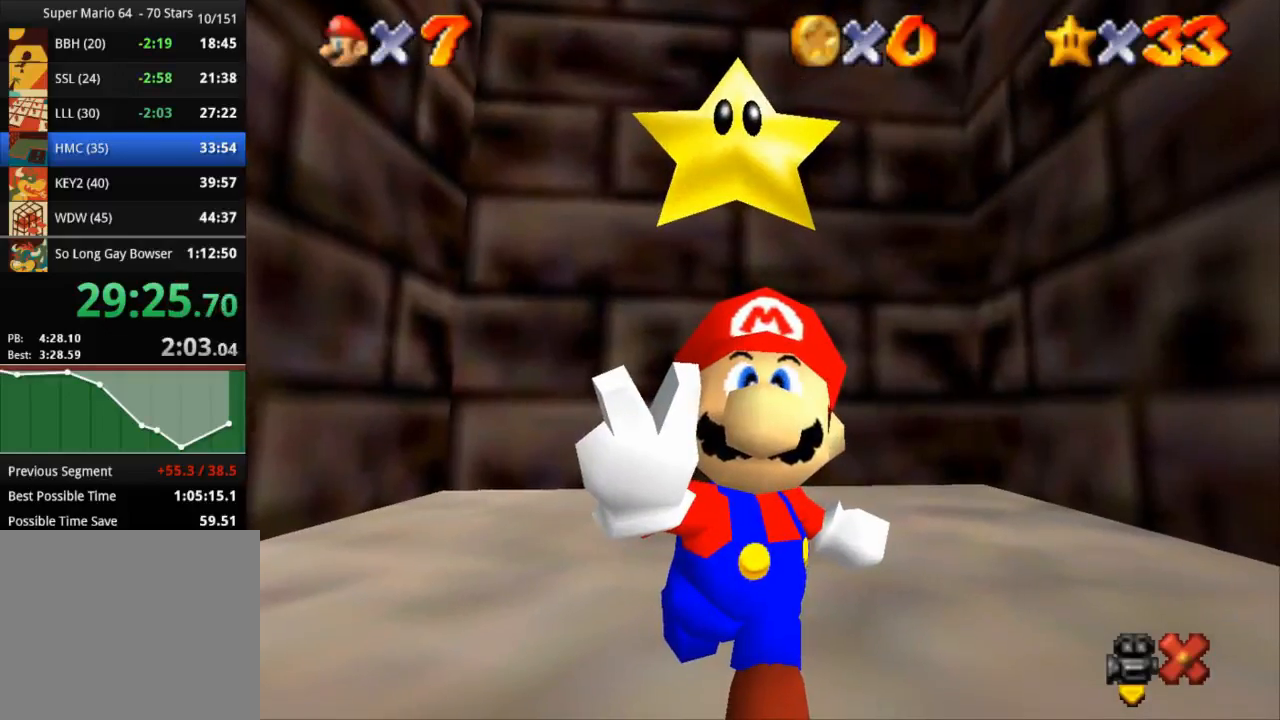
{"buttons": [], "left_stick": "center", "right_stick": "center", "events": []}
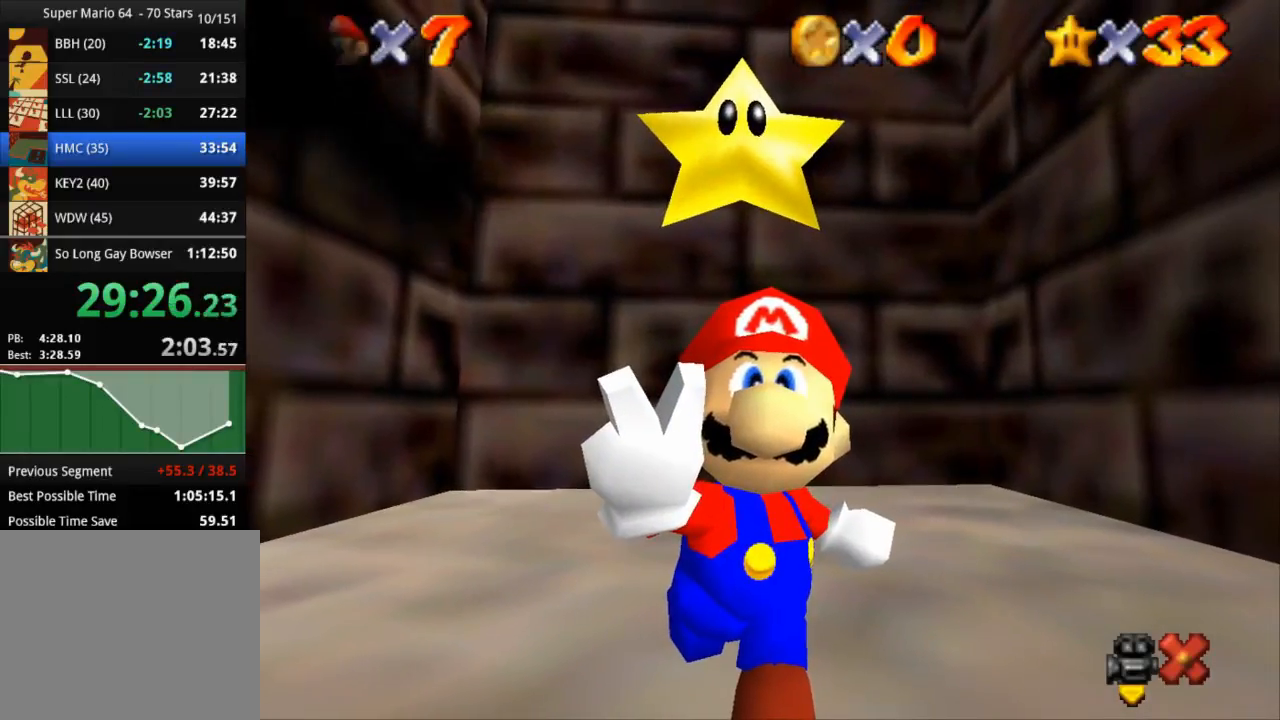
{"buttons": [], "left_stick": "center", "right_stick": "center", "events": []}
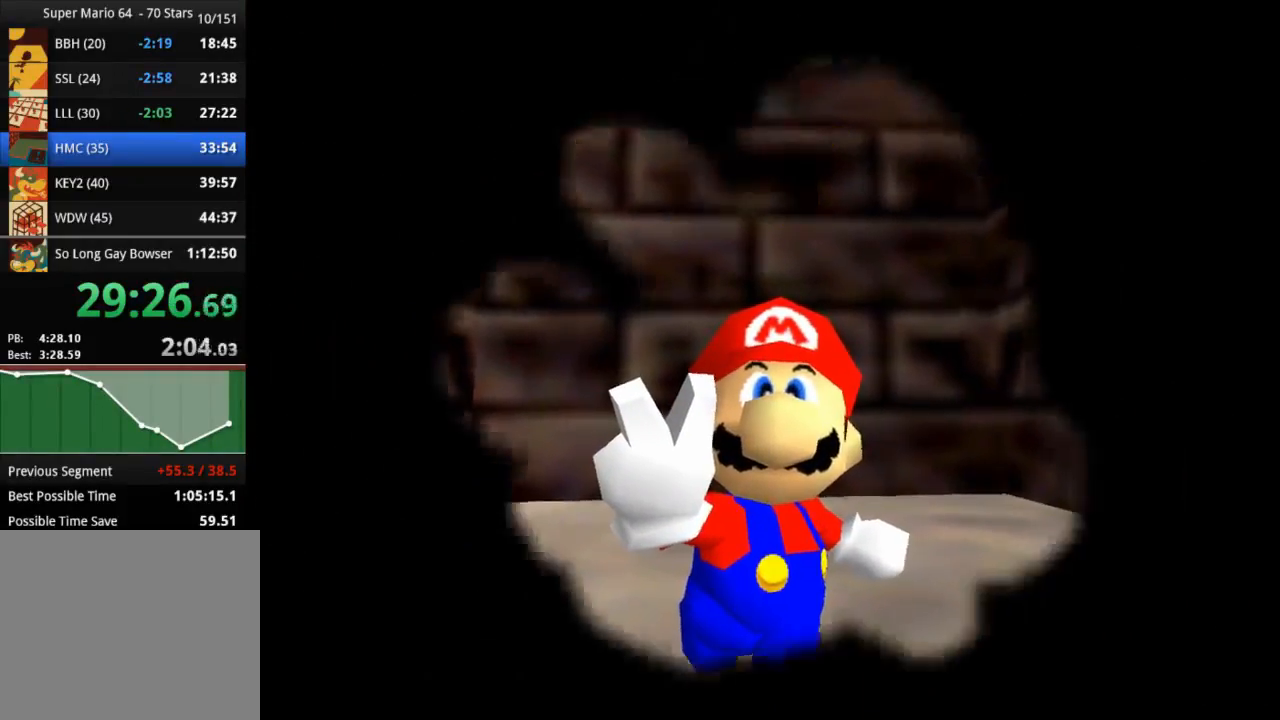
{"buttons": [], "left_stick": "center", "right_stick": "center", "events": []}
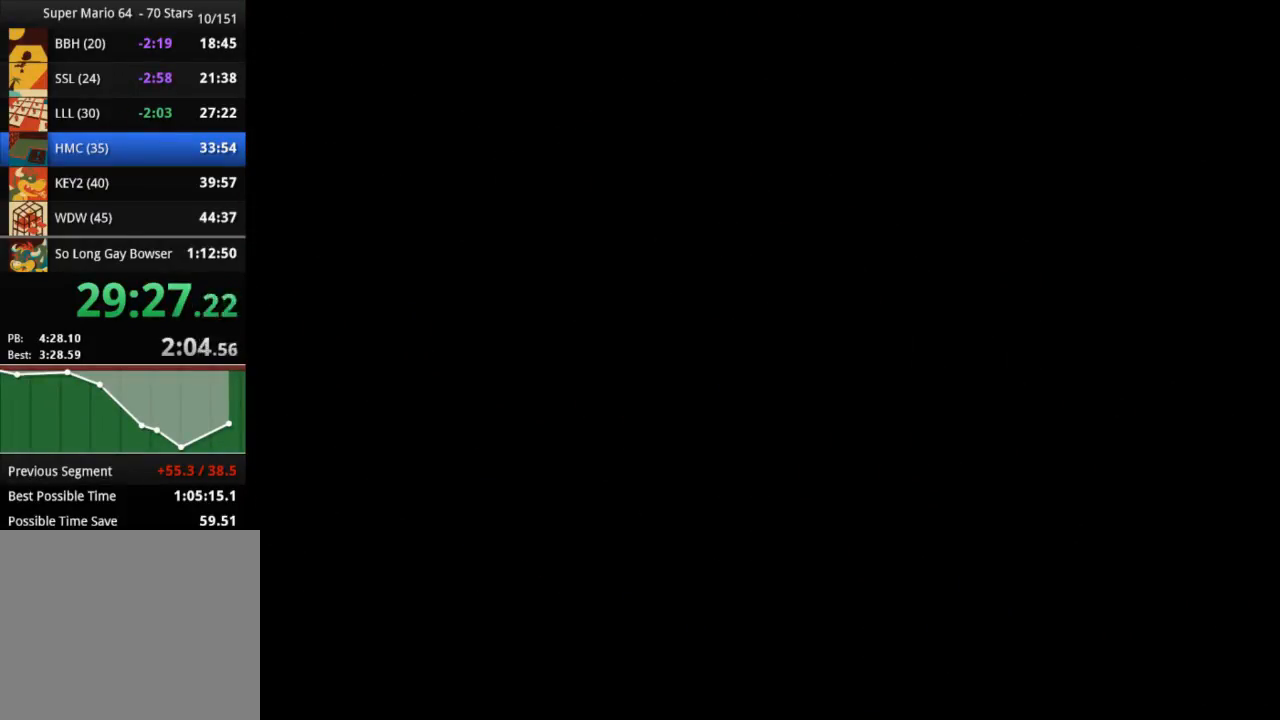
{"buttons": [], "left_stick": "center", "right_stick": "center", "events": []}
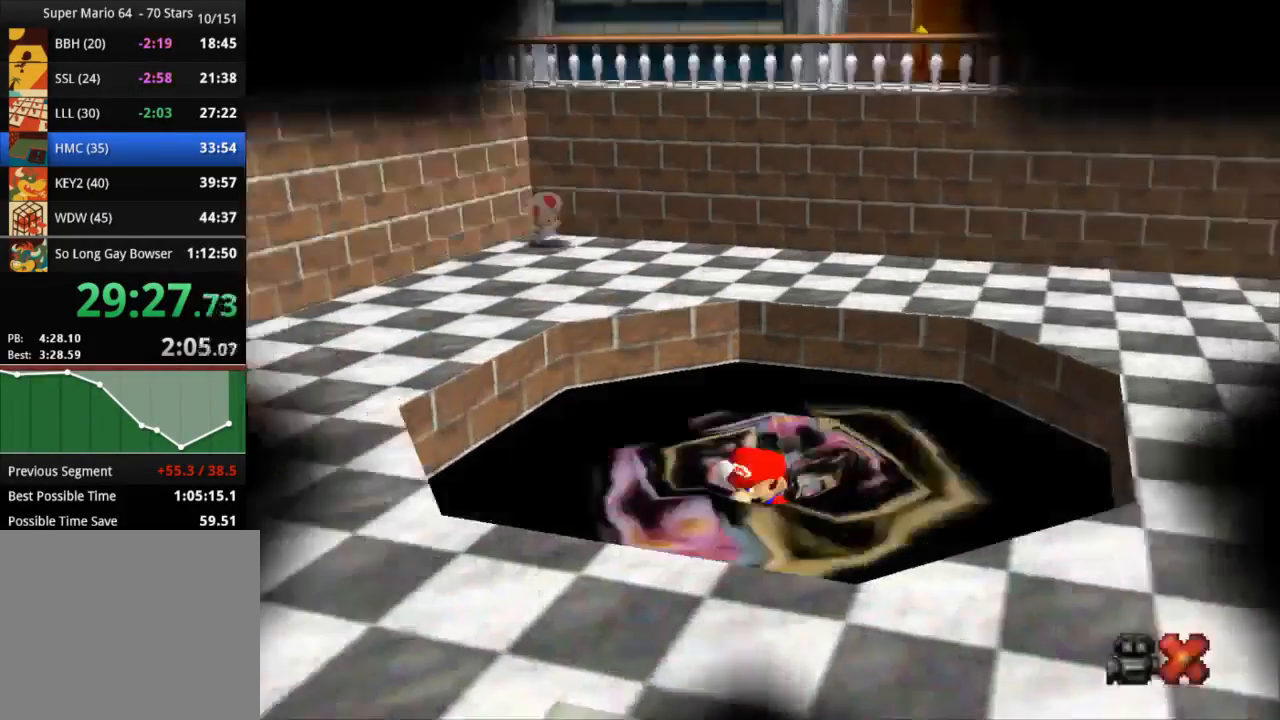
{"buttons": [], "left_stick": "center", "right_stick": "center", "events": []}
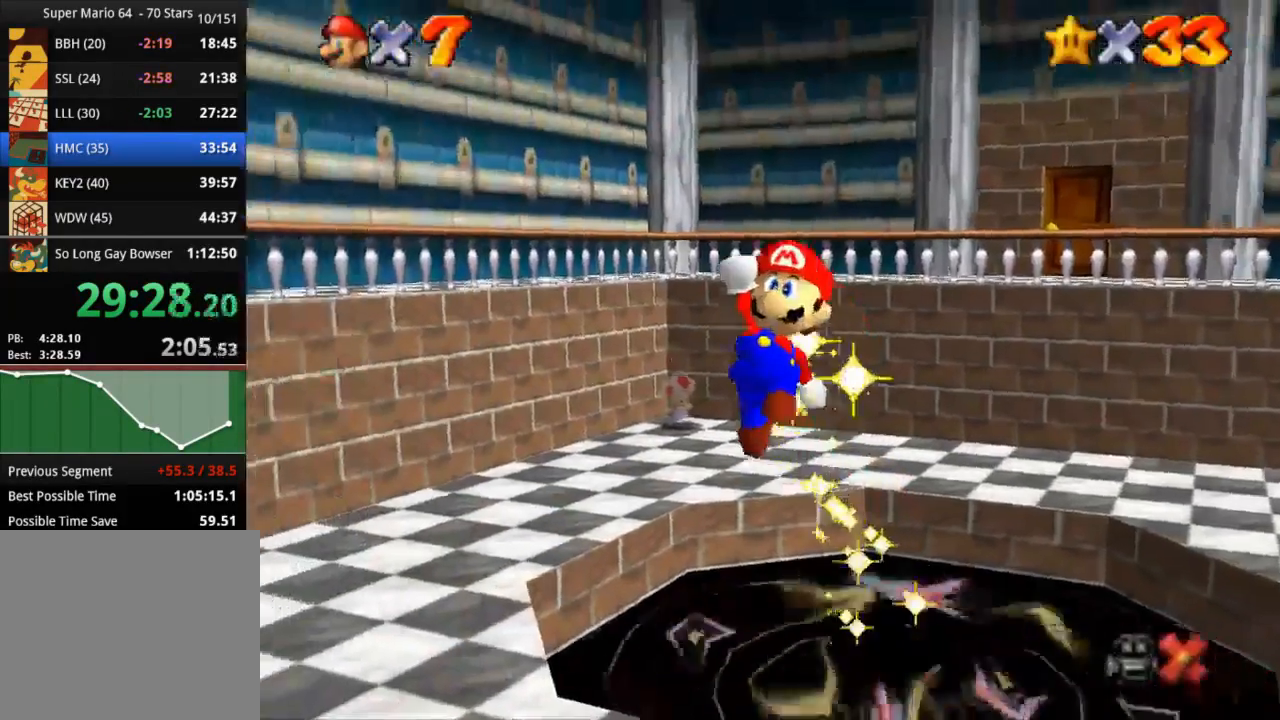
{"buttons": ["TRIANGLE"], "left_stick": "down-right", "right_stick": "down-right"}
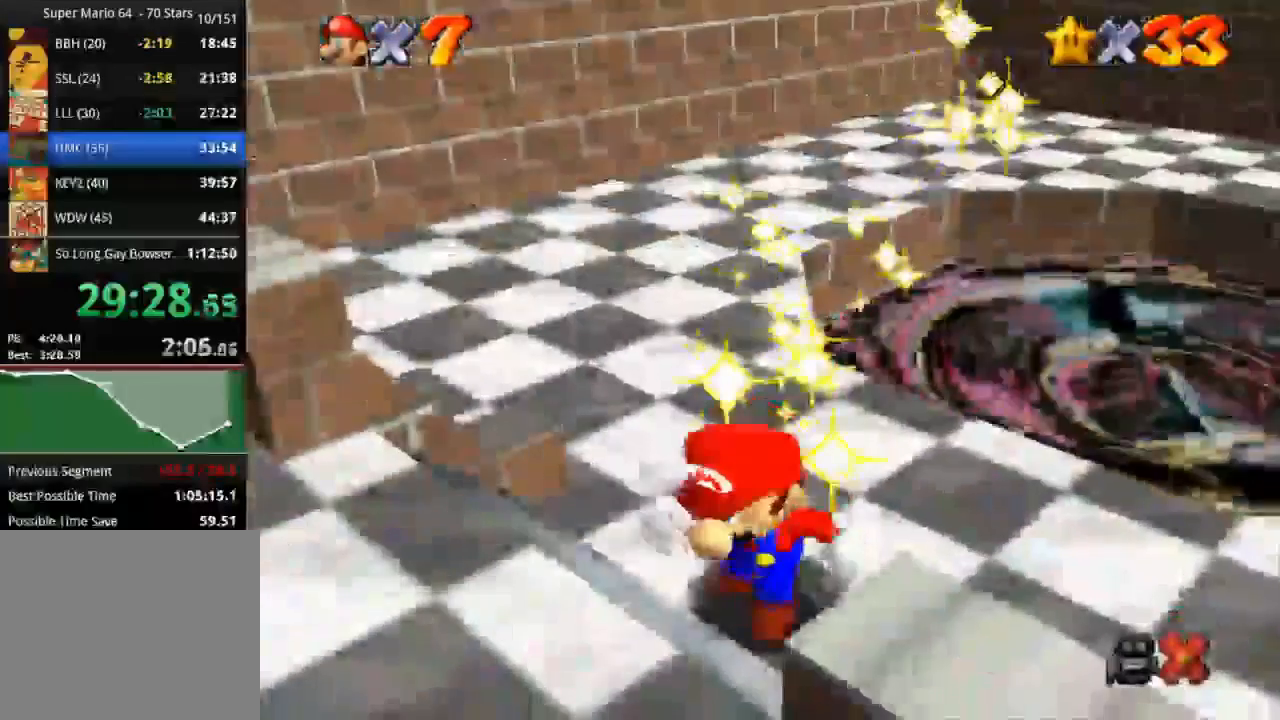
{"buttons": [], "left_stick": "down-right", "right_stick": "down"}
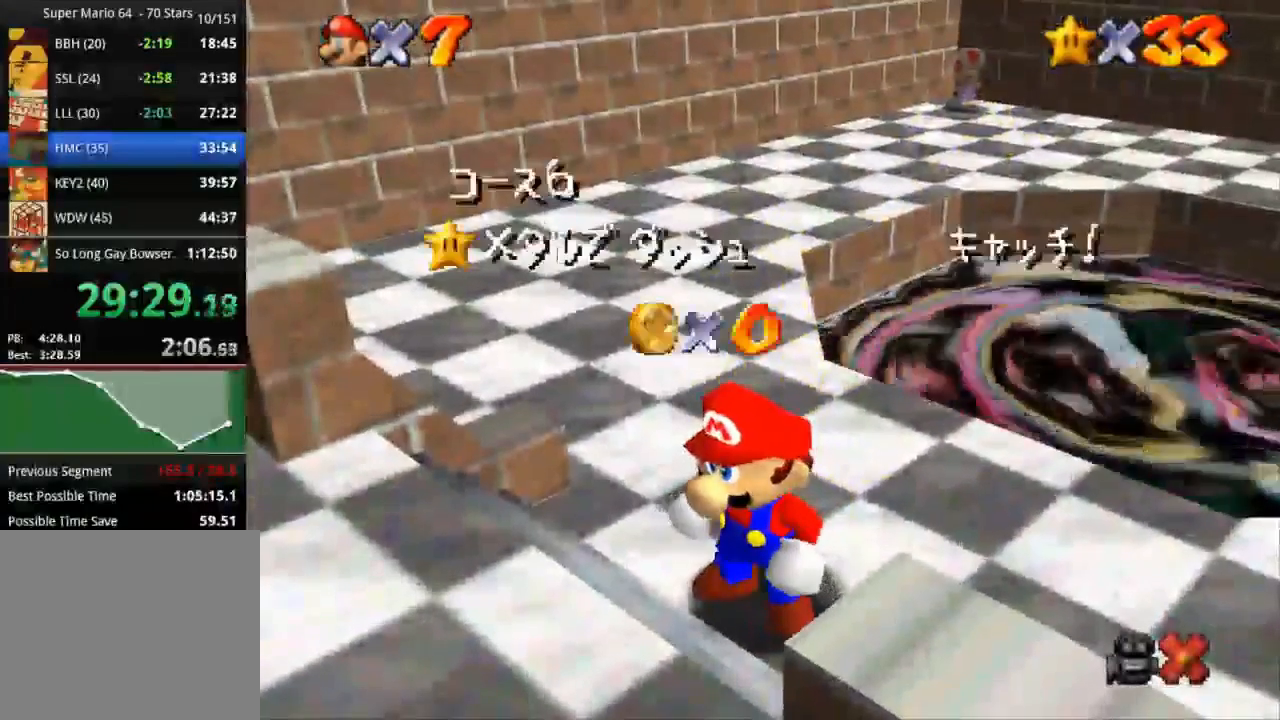
{"buttons": [], "left_stick": "center", "right_stick": "down", "events": [[383, "left_stick", "center"]]}
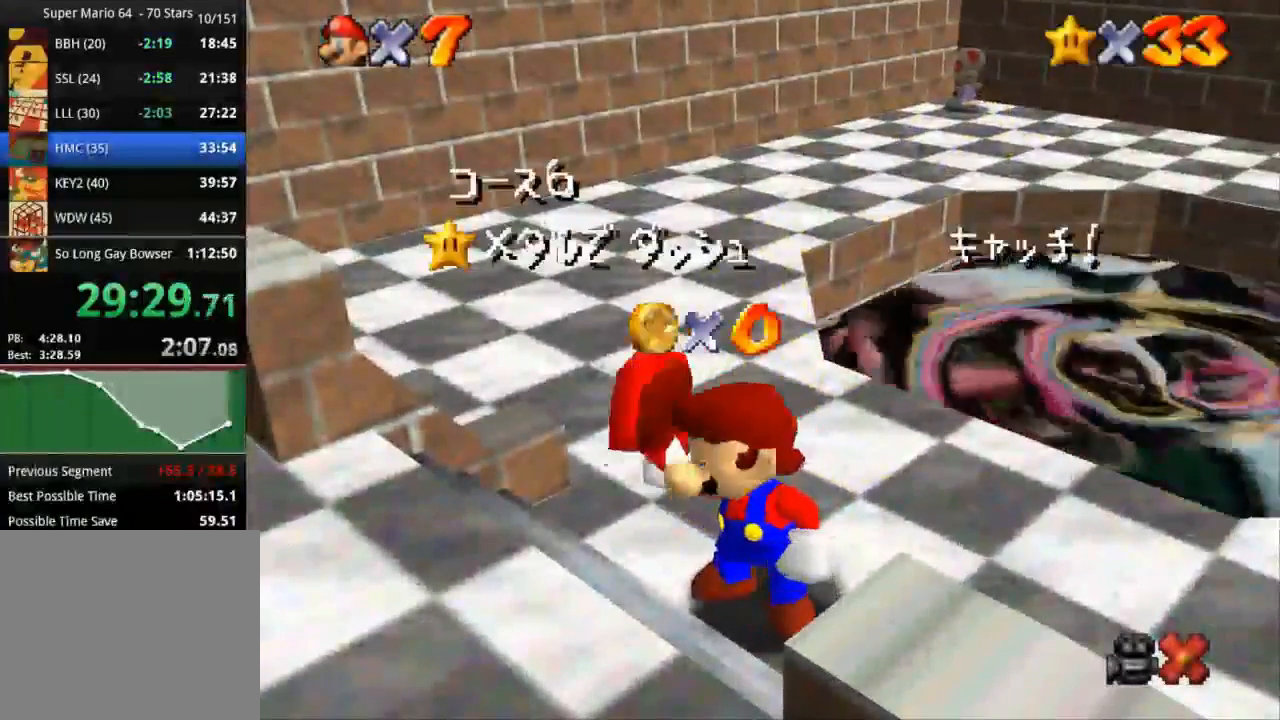
{"buttons": [], "left_stick": "center", "right_stick": "center", "events": [[217, "right_stick", "down-right"], [367, "right_stick", "center"]]}
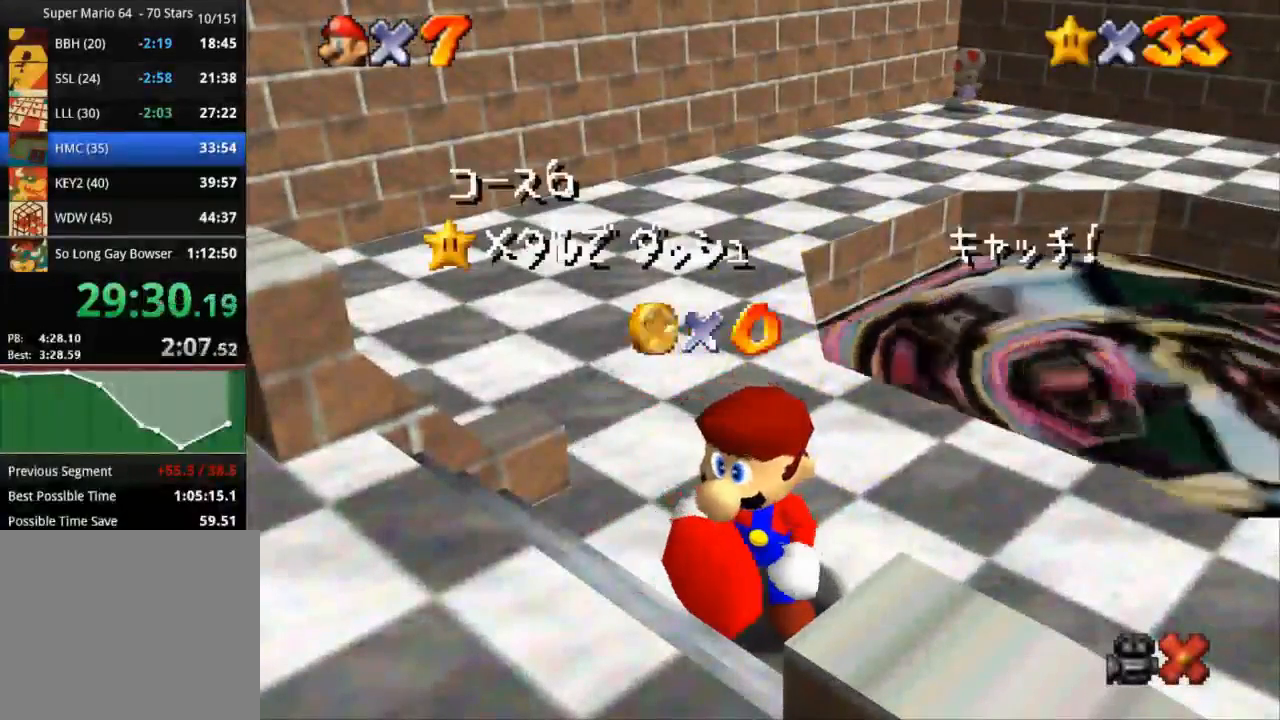
{"buttons": [], "left_stick": "center", "right_stick": "center", "events": []}
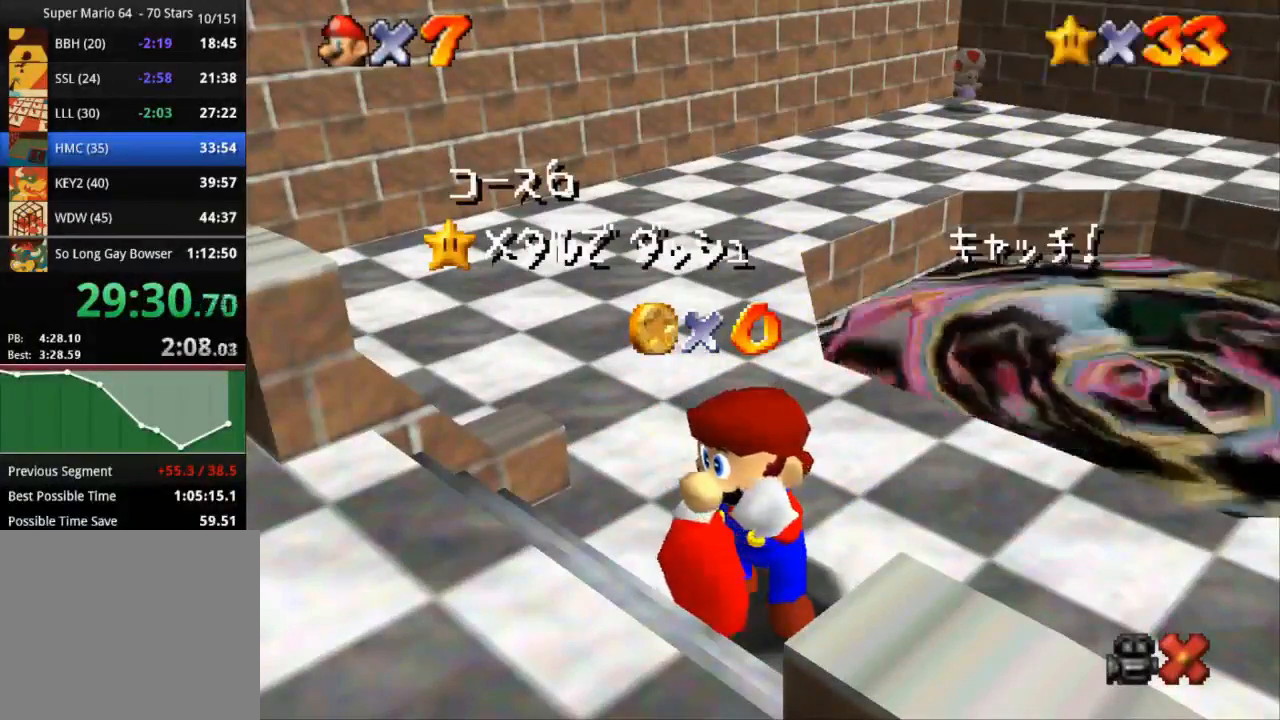
{"buttons": [], "left_stick": "center", "right_stick": "center", "events": []}
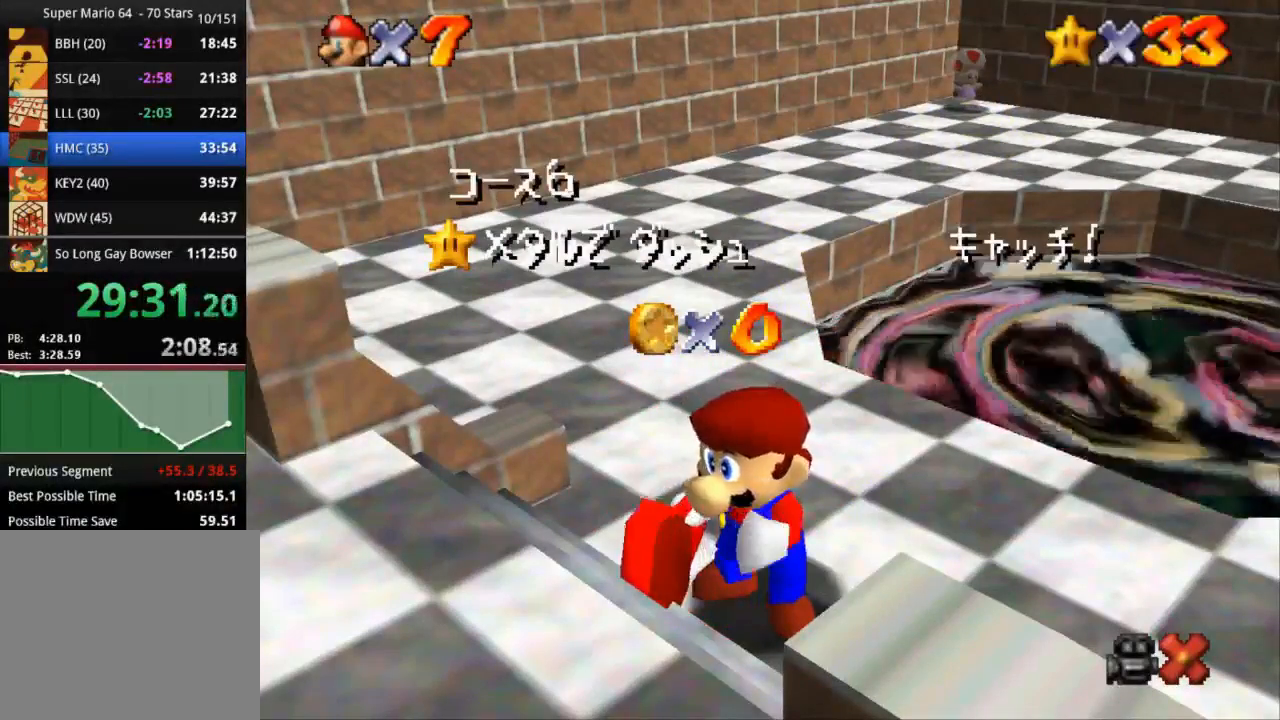
{"buttons": [], "left_stick": "center", "right_stick": "center", "events": []}